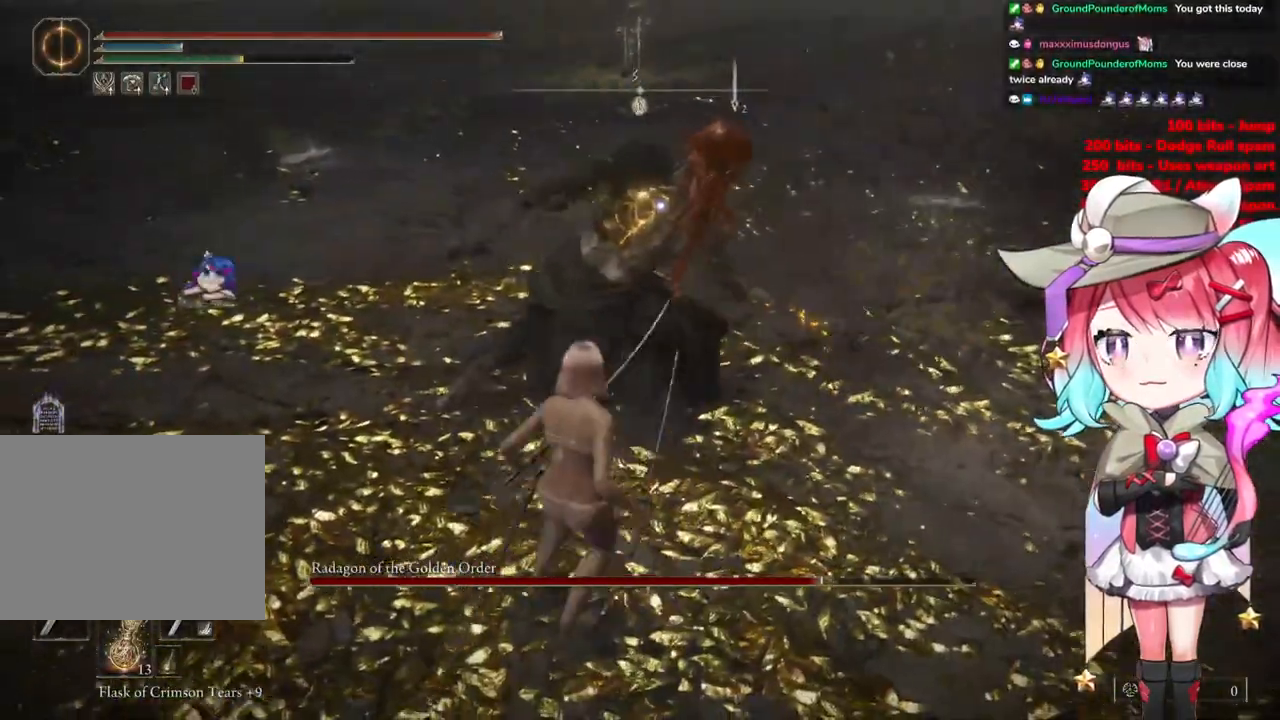
Gameplay with a controller (PlayStation layout); each line is a JSON object with the inputs held at the frame after it. "events" lists button and stick changes between this image and that frame as [ms after this image, input, new state], when the widget could be followed in between.
{"buttons": [], "left_stick": "center", "right_stick": "center", "events": [[66, "CROSS", "up"], [83, "left_stick", "up-right"], [183, "L1", "down"], [300, "L1", "up"], [317, "left_stick", "right"], [417, "left_stick", "center"]]}
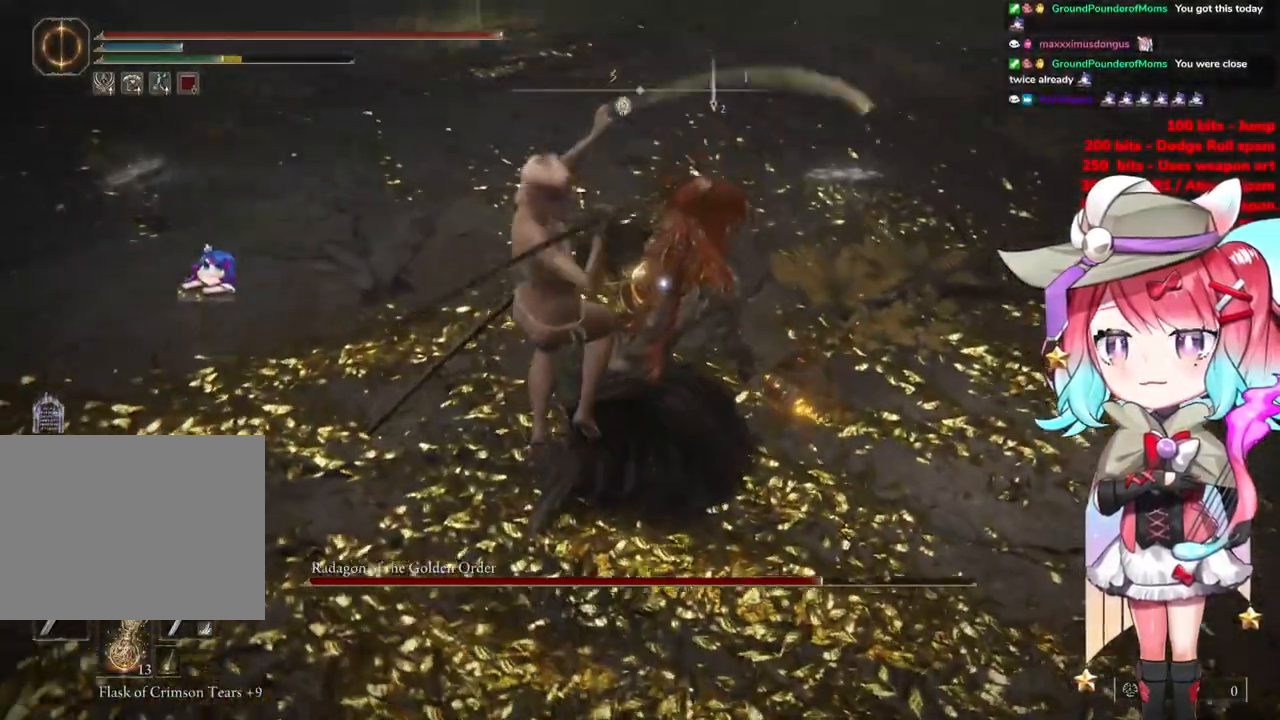
{"buttons": [], "left_stick": "center", "right_stick": "center", "events": [[50, "left_stick", "down-right"], [167, "left_stick", "right"], [351, "left_stick", "center"]]}
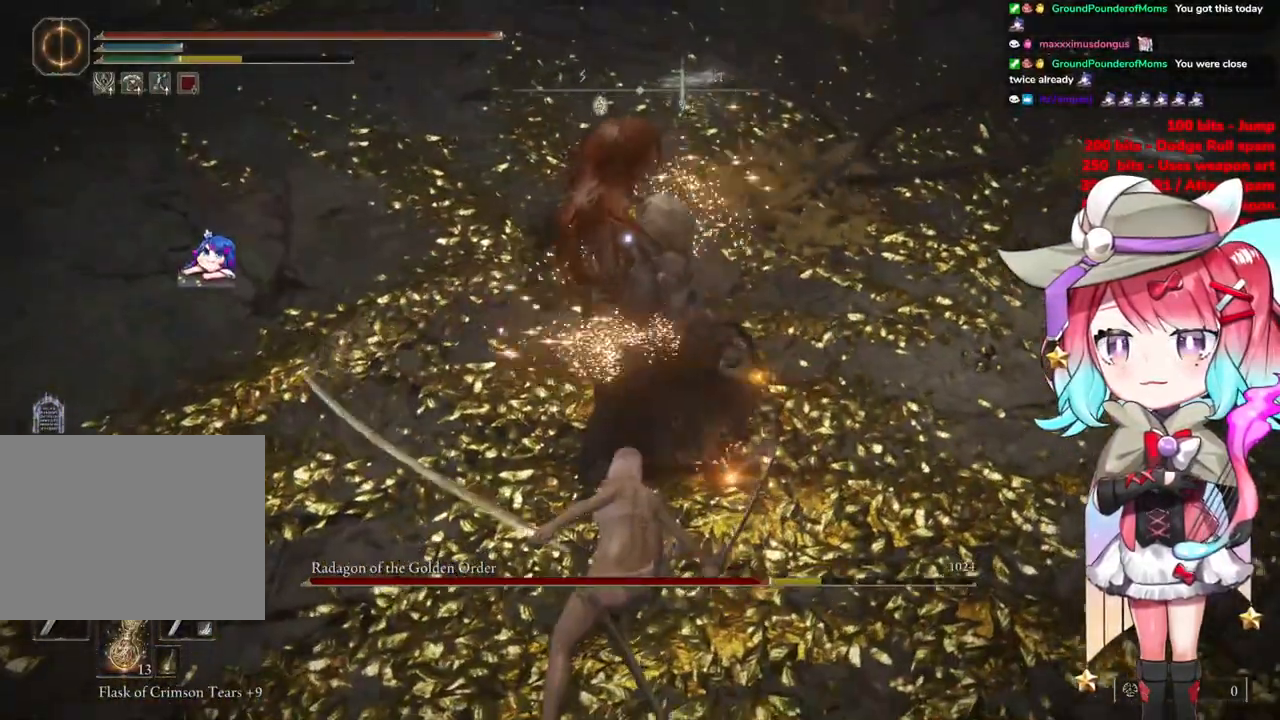
{"buttons": [], "left_stick": "down-left", "right_stick": "center", "events": [[16, "left_stick", "down-left"]]}
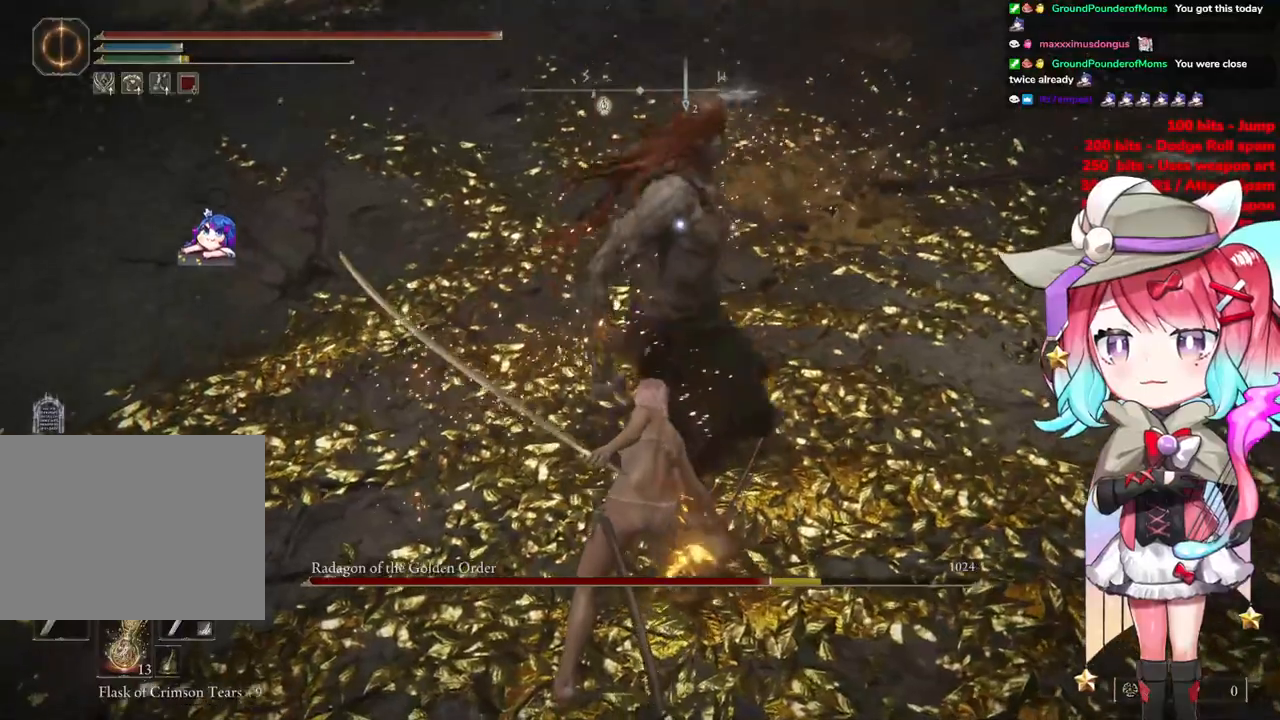
{"buttons": [], "left_stick": "left", "right_stick": "center", "events": [[67, "left_stick", "left"]]}
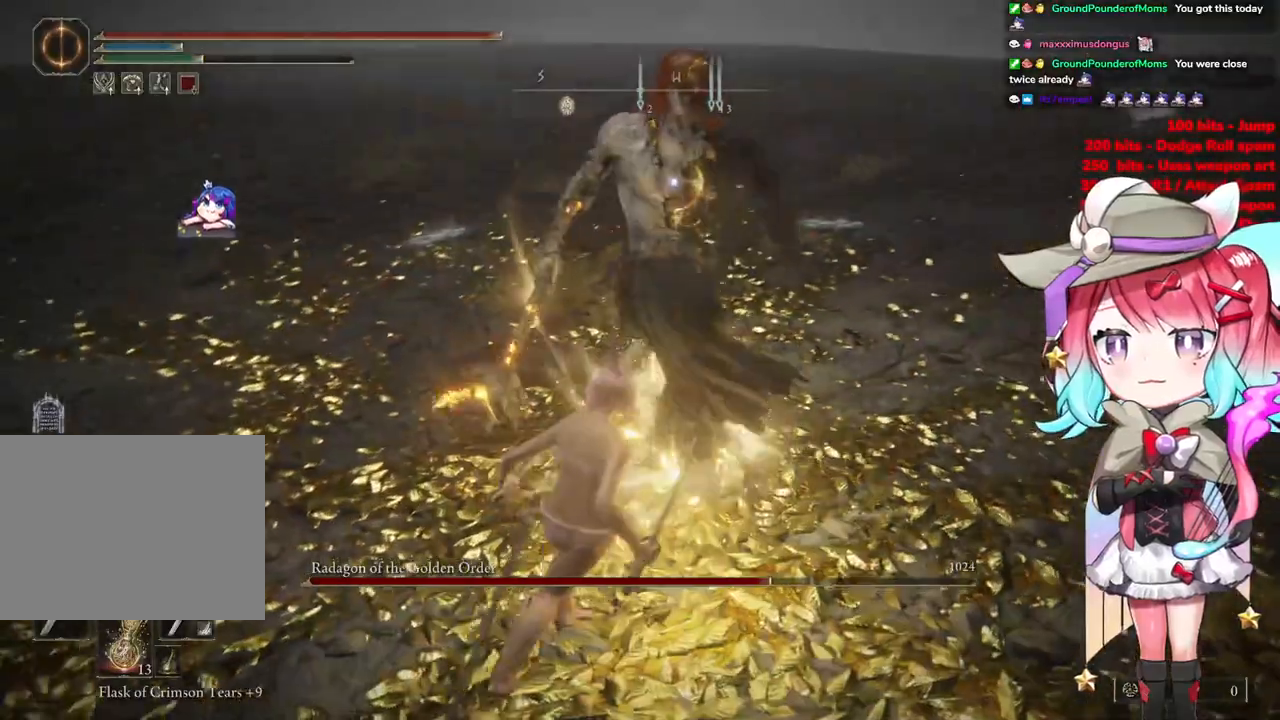
{"buttons": [], "left_stick": "left", "right_stick": "center", "events": []}
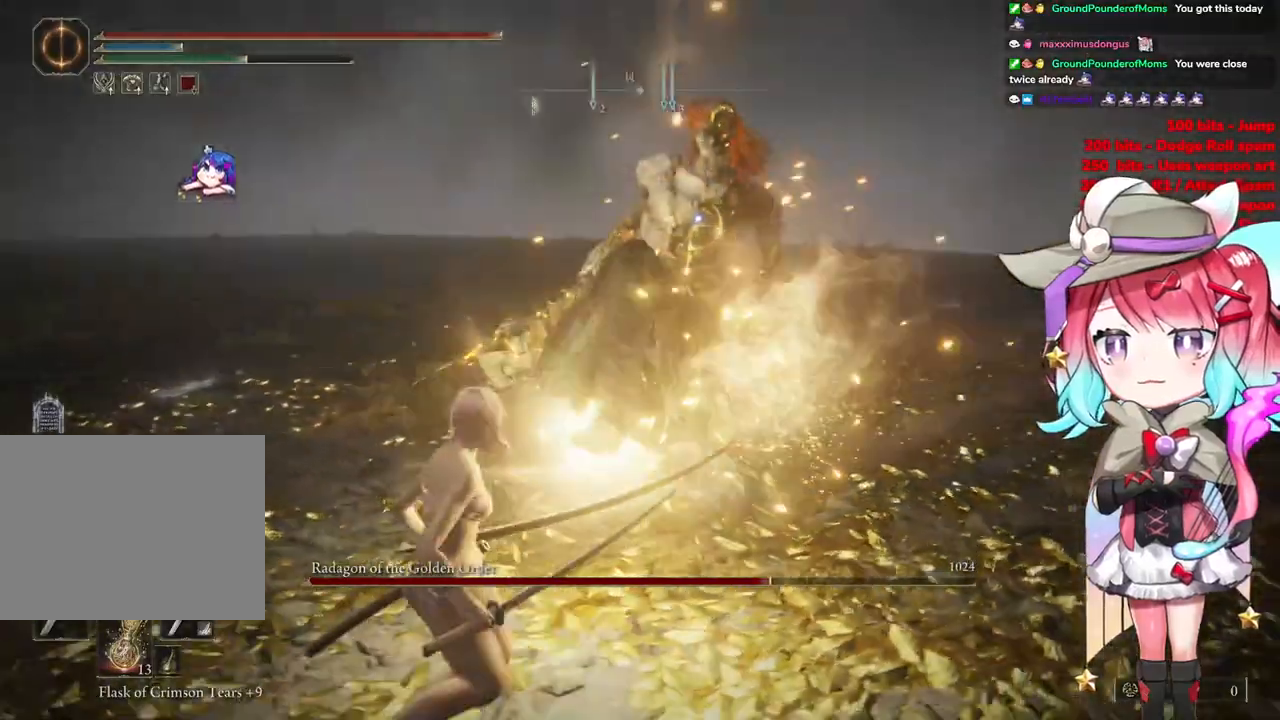
{"buttons": [], "left_stick": "up", "right_stick": "center", "events": [[117, "CIRCLE", "down"], [134, "left_stick", "up"], [217, "CIRCLE", "up"]]}
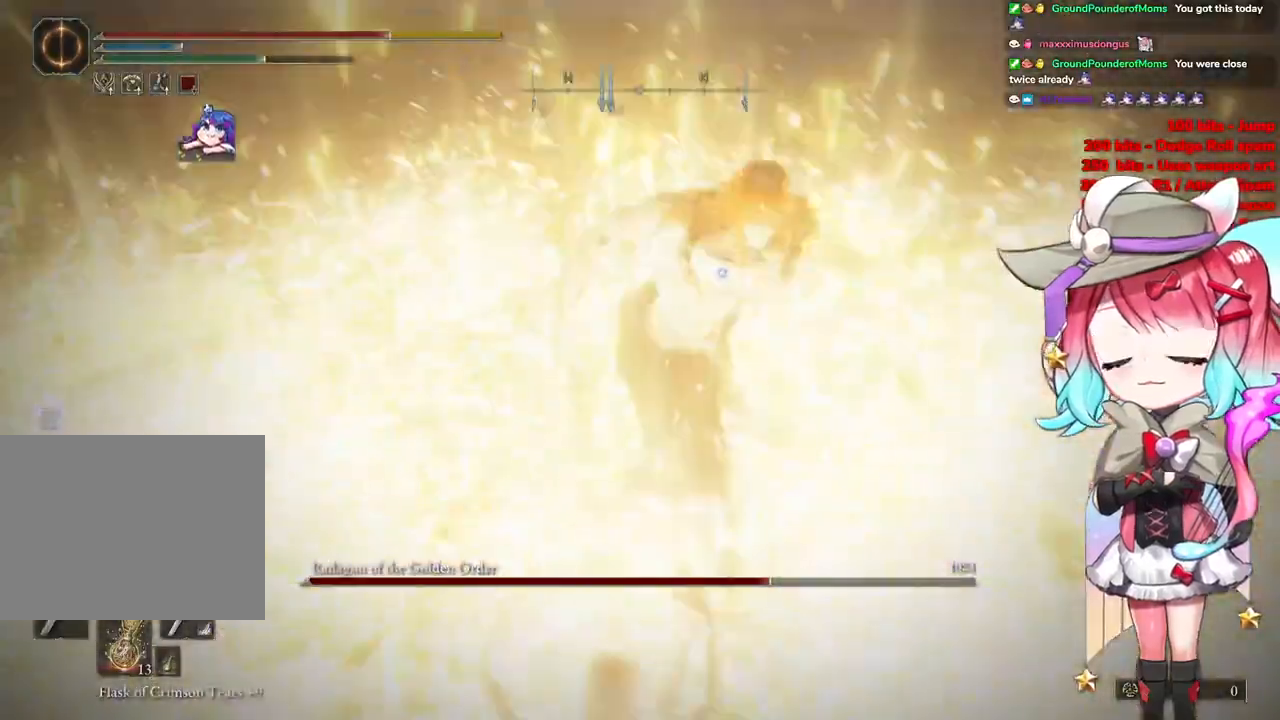
{"buttons": [], "left_stick": "down", "right_stick": "center", "events": [[200, "CIRCLE", "down"], [283, "left_stick", "down"], [300, "CIRCLE", "up"], [383, "CIRCLE", "down"], [467, "CIRCLE", "up"]]}
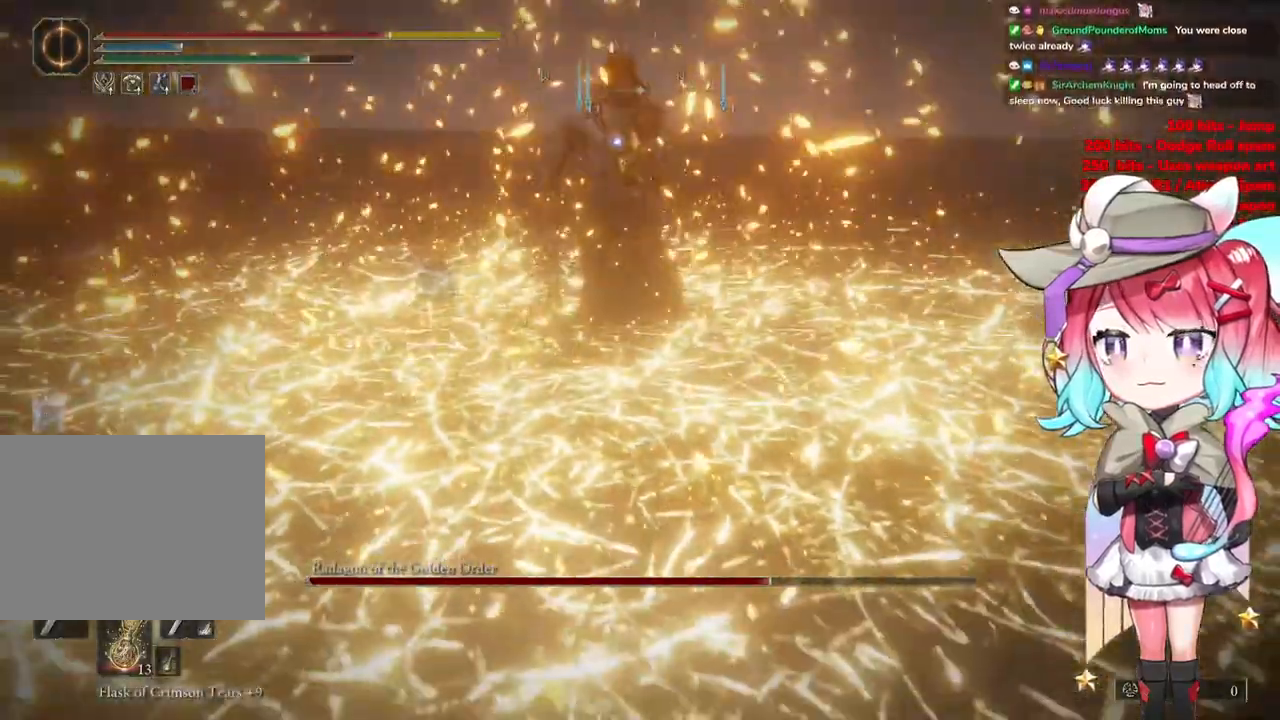
{"buttons": [], "left_stick": "down", "right_stick": "center", "events": [[67, "CIRCLE", "down"], [134, "CIRCLE", "up"], [234, "CIRCLE", "down"], [301, "CIRCLE", "up"], [384, "CIRCLE", "down"], [467, "CIRCLE", "up"]]}
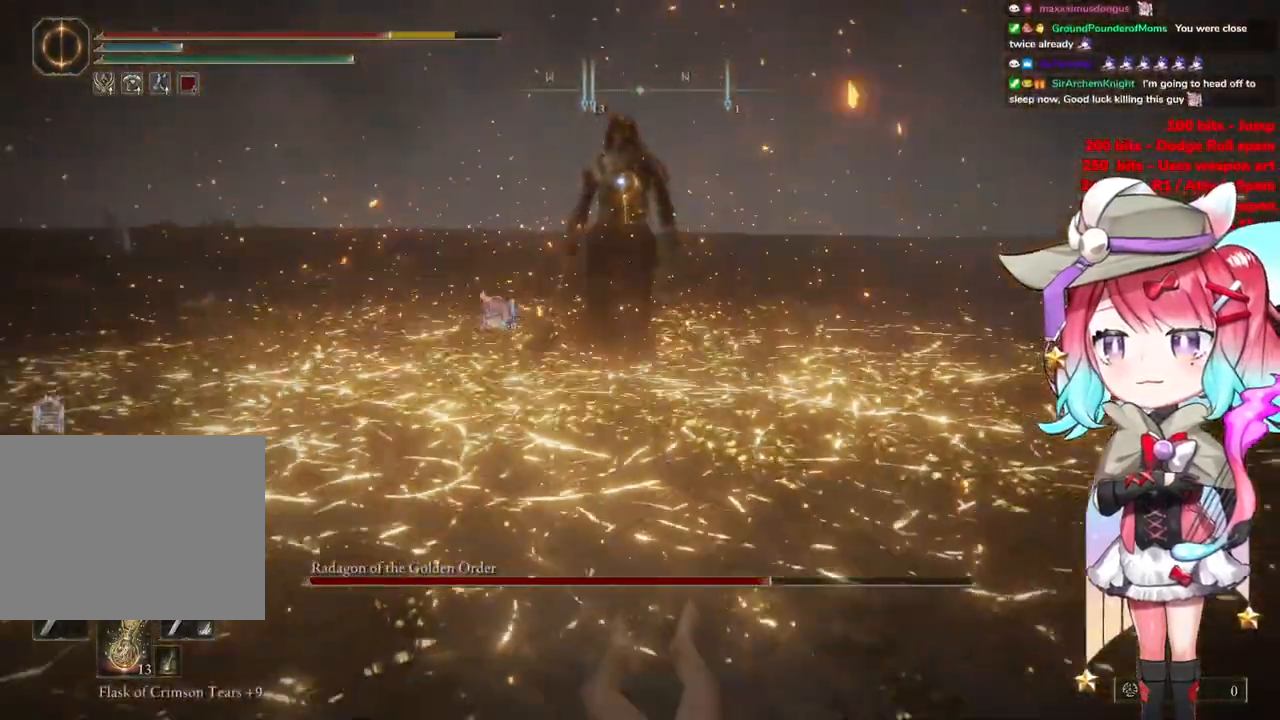
{"buttons": [], "left_stick": "down-right", "right_stick": "center", "events": [[66, "CIRCLE", "down"], [167, "CIRCLE", "up"], [367, "left_stick", "down-right"]]}
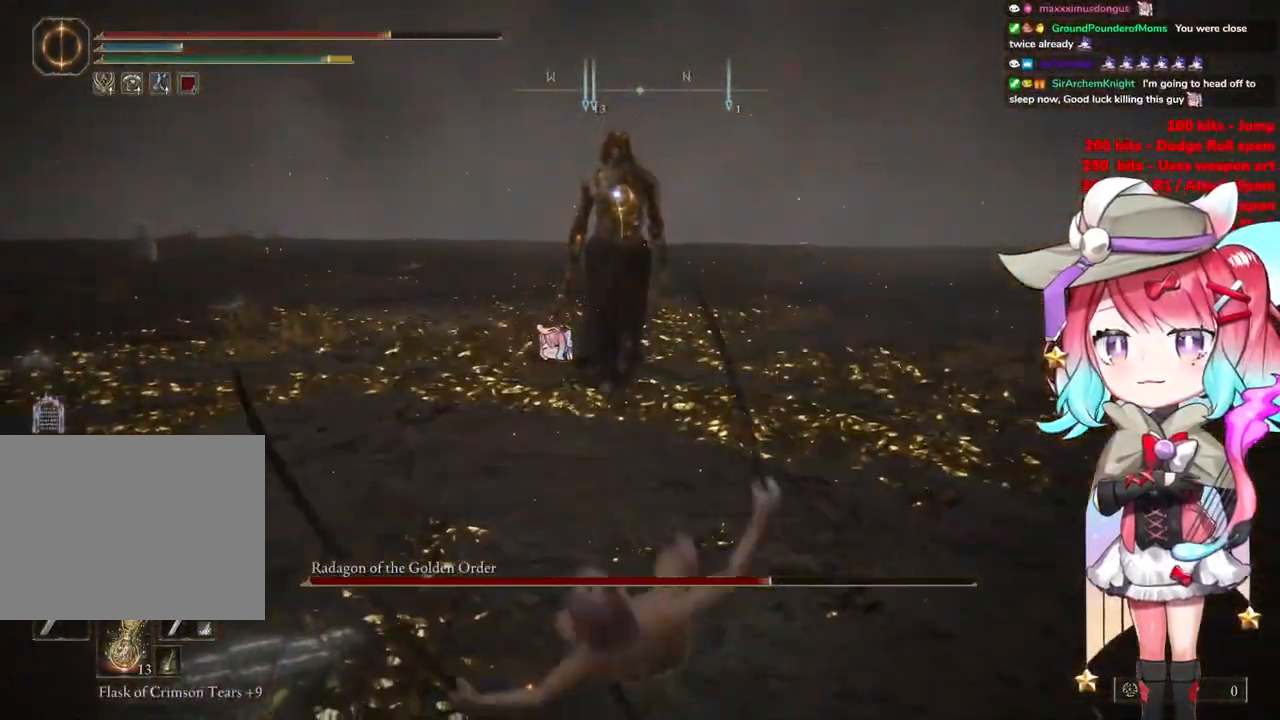
{"buttons": [], "left_stick": "down-right", "right_stick": "center", "events": []}
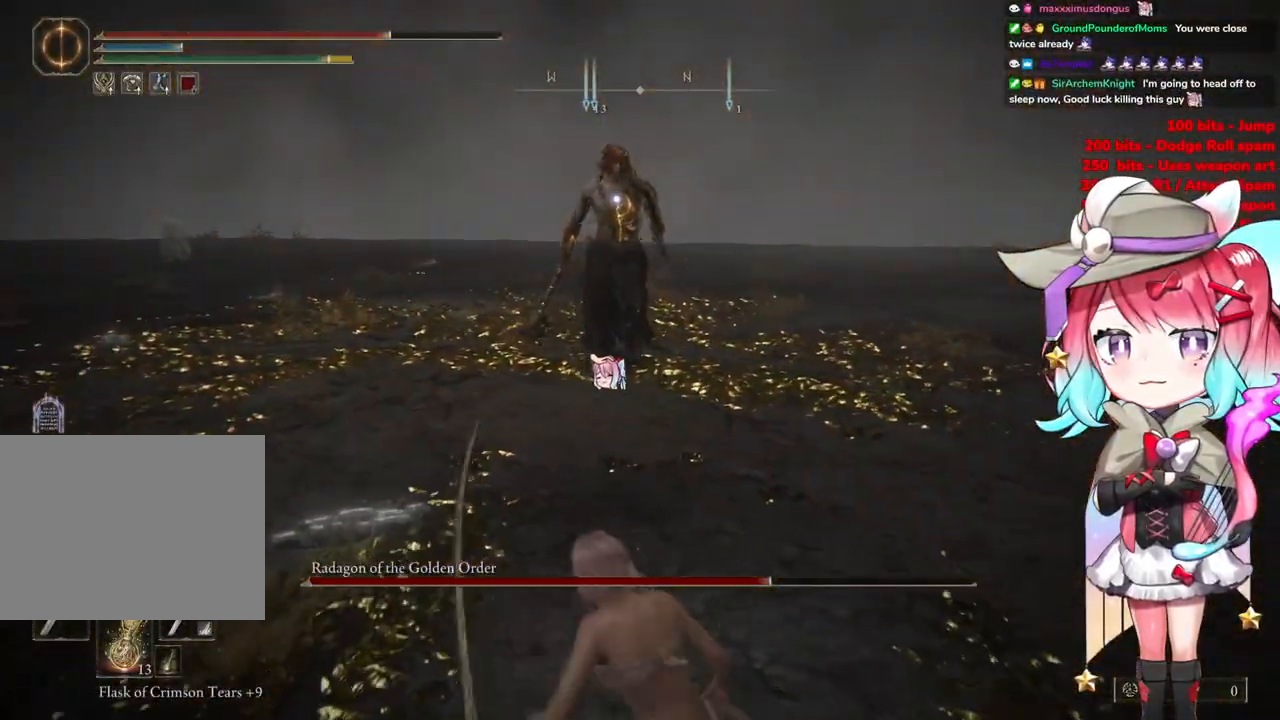
{"buttons": [], "left_stick": "down-right", "right_stick": "center", "events": []}
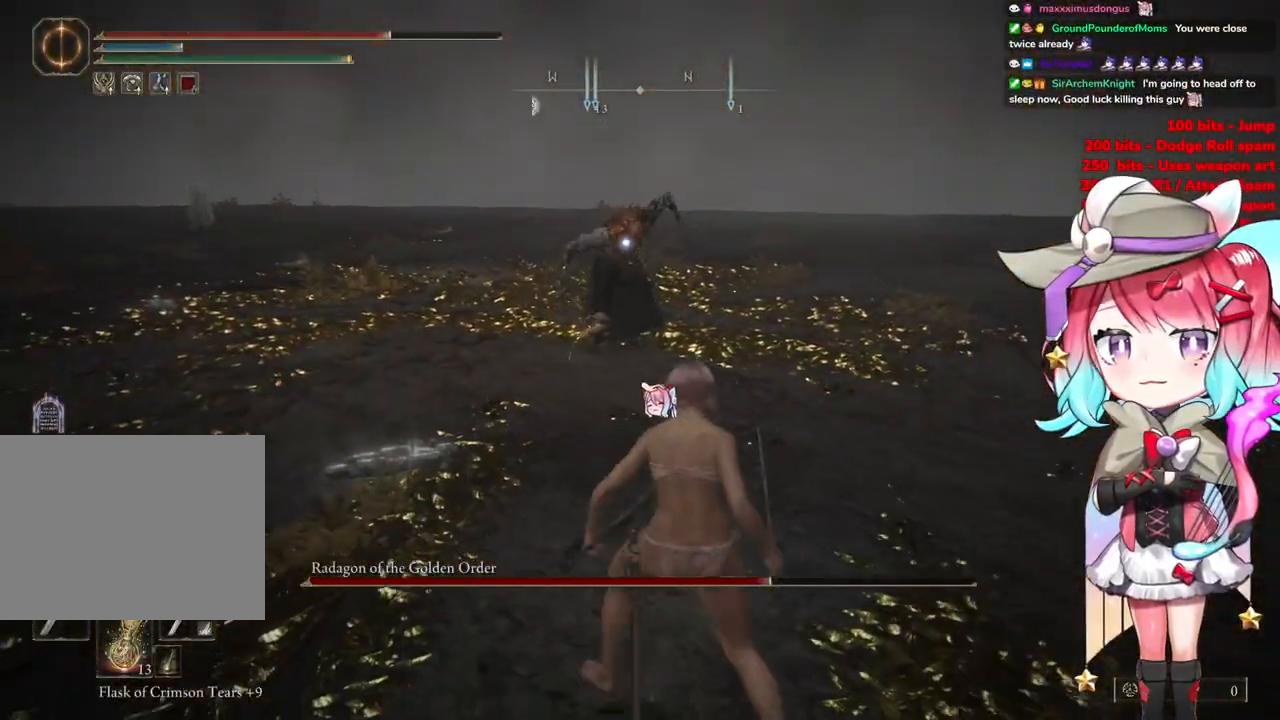
{"buttons": [], "left_stick": "down-right", "right_stick": "center", "events": []}
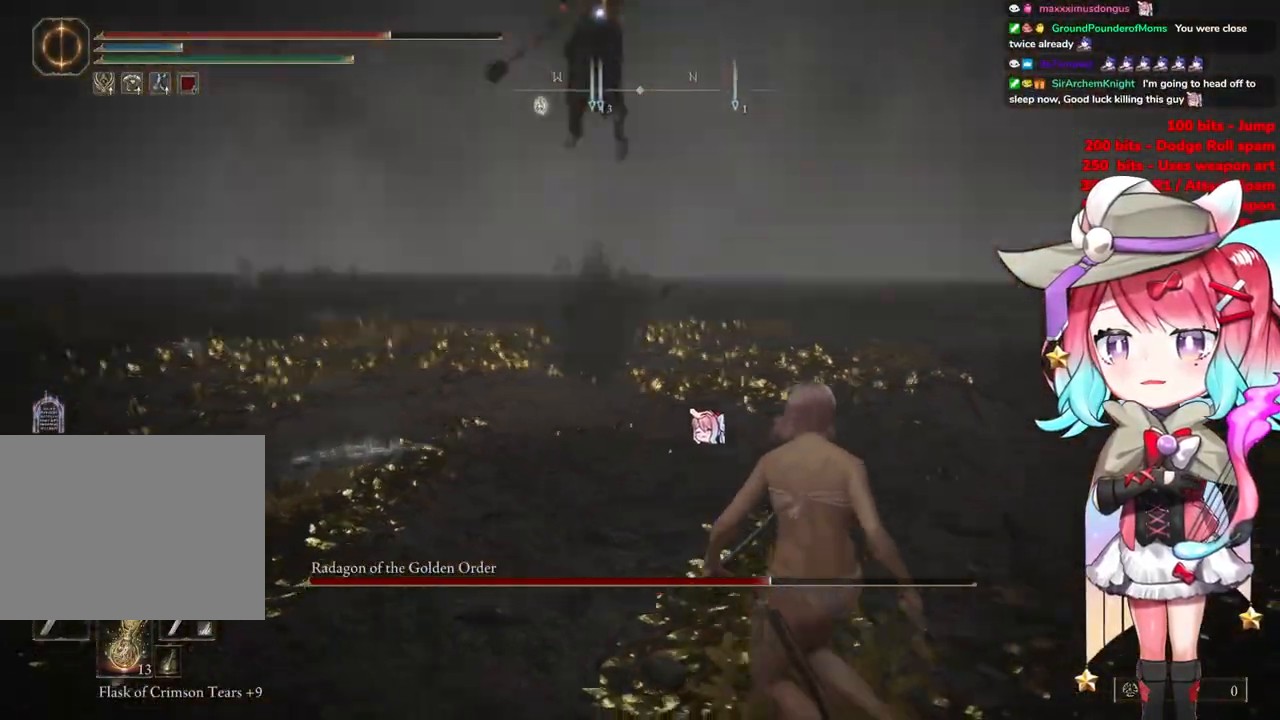
{"buttons": [], "left_stick": "right", "right_stick": "center", "events": [[183, "left_stick", "right"]]}
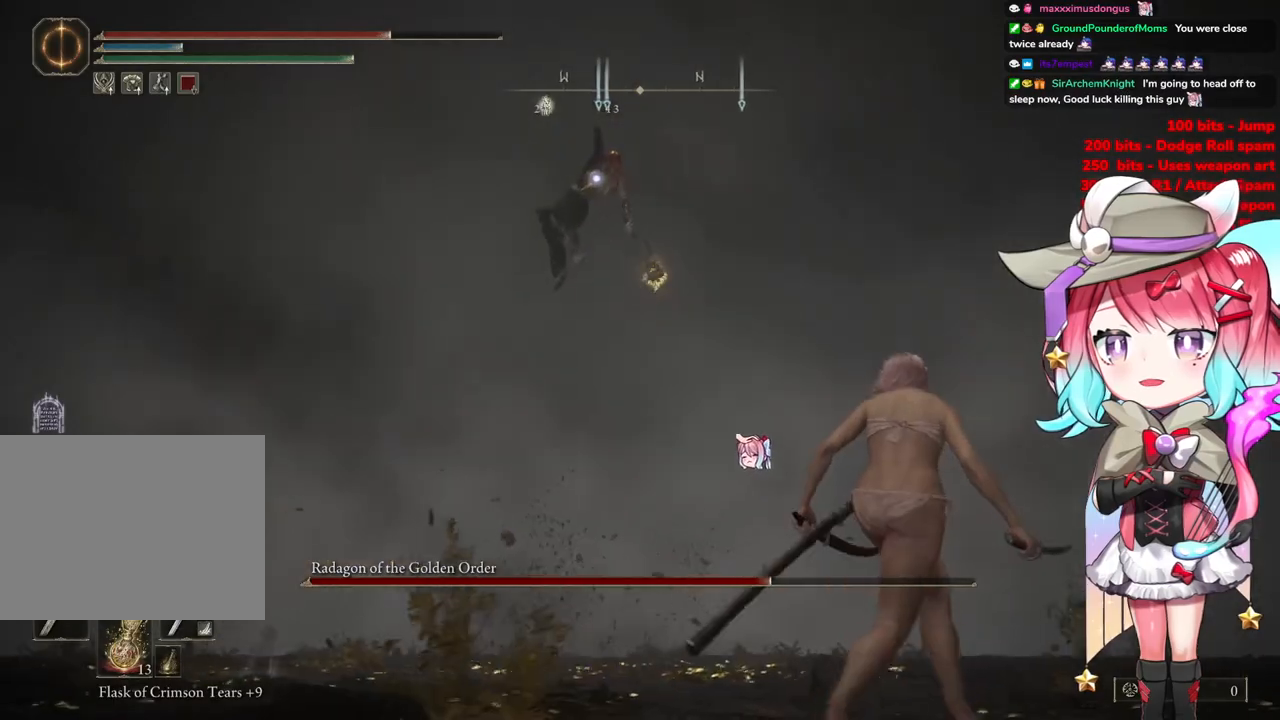
{"buttons": [], "left_stick": "right", "right_stick": "center", "events": []}
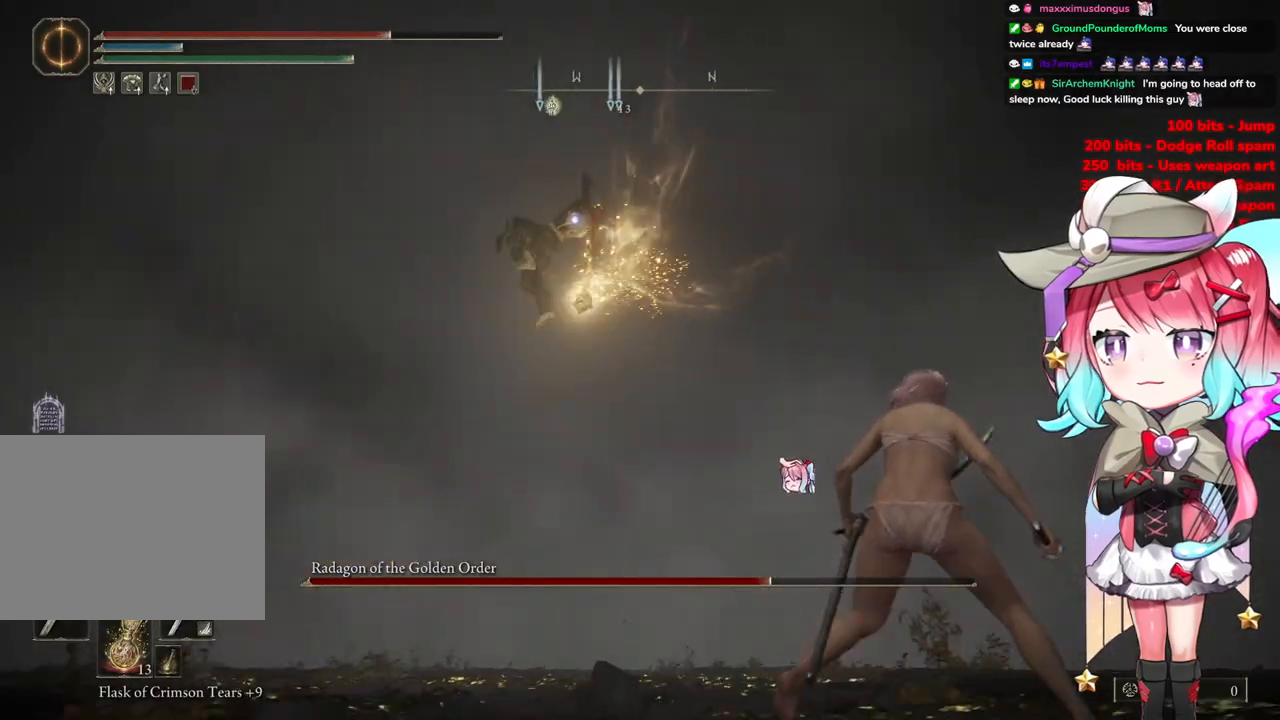
{"buttons": [], "left_stick": "right", "right_stick": "center", "events": []}
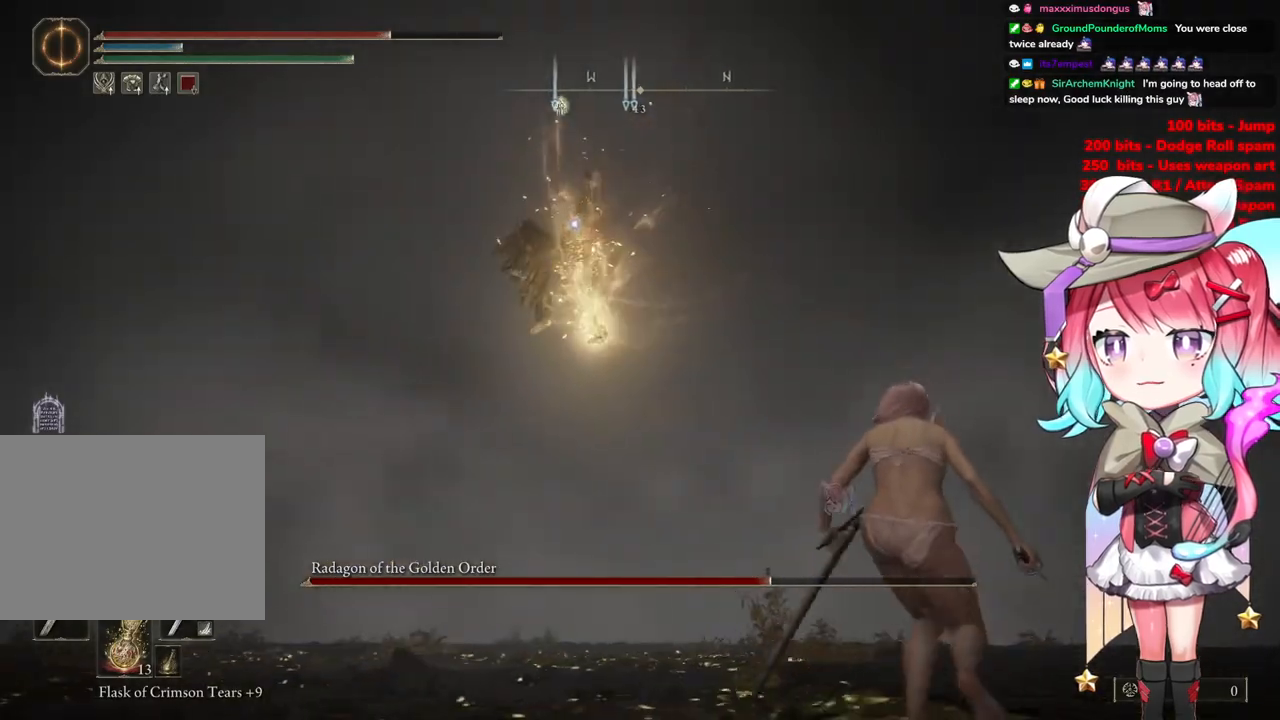
{"buttons": [], "left_stick": "up", "right_stick": "center", "events": [[351, "CIRCLE", "down"], [367, "left_stick", "up"], [451, "CIRCLE", "up"]]}
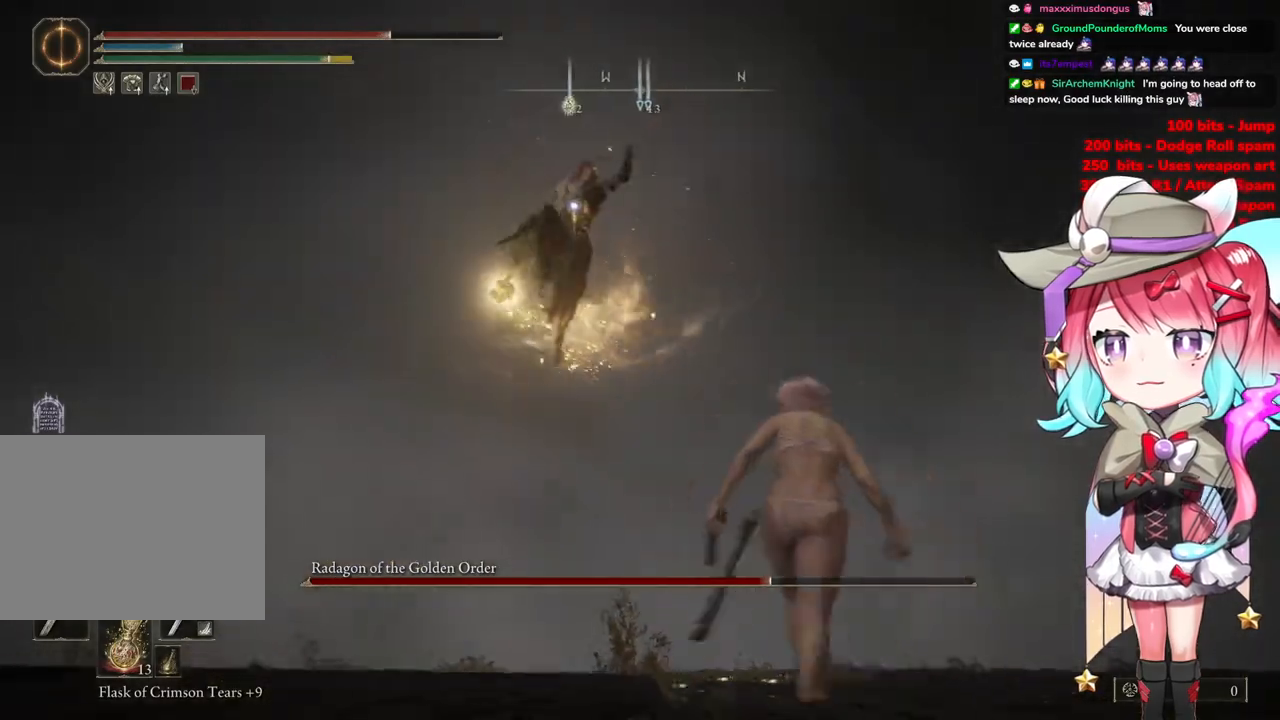
{"buttons": [], "left_stick": "center", "right_stick": "center", "events": [[350, "left_stick", "center"]]}
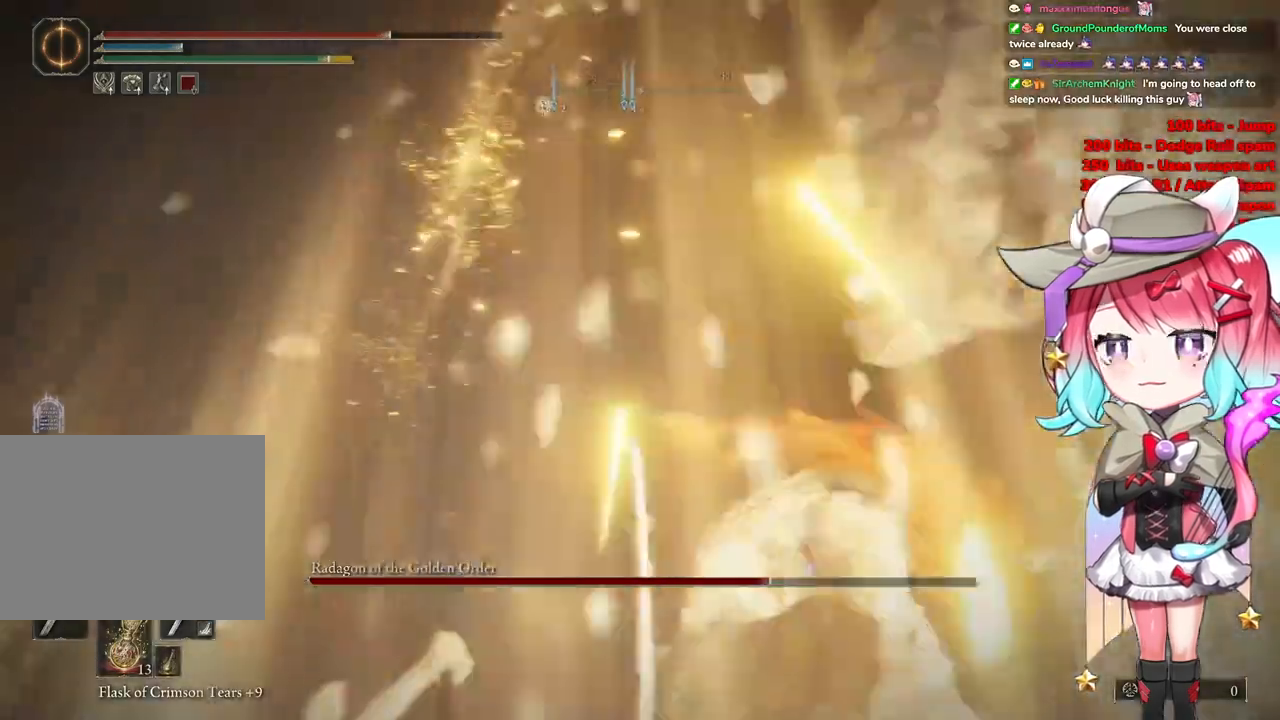
{"buttons": ["L1"], "left_stick": "center", "right_stick": "center", "events": [[116, "CROSS", "down"], [200, "CROSS", "up"], [417, "L1", "down"]]}
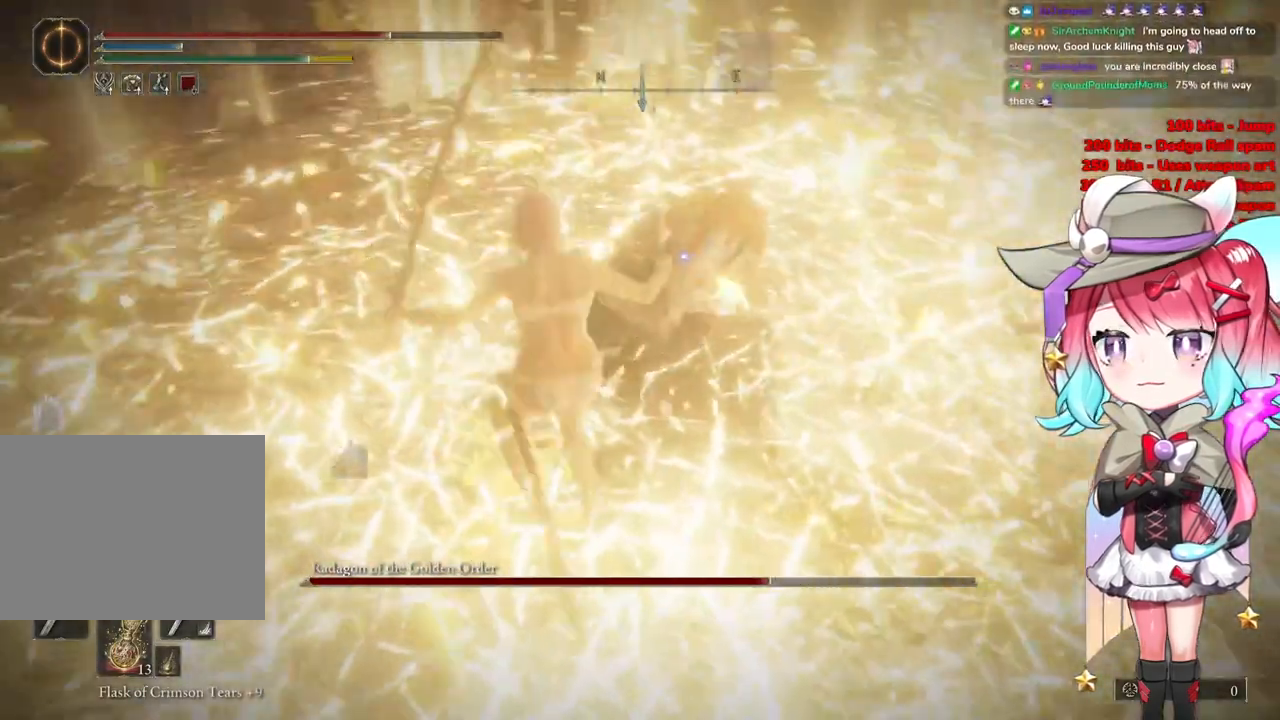
{"buttons": [], "left_stick": "up", "right_stick": "center", "events": [[33, "L1", "up"], [334, "left_stick", "up"]]}
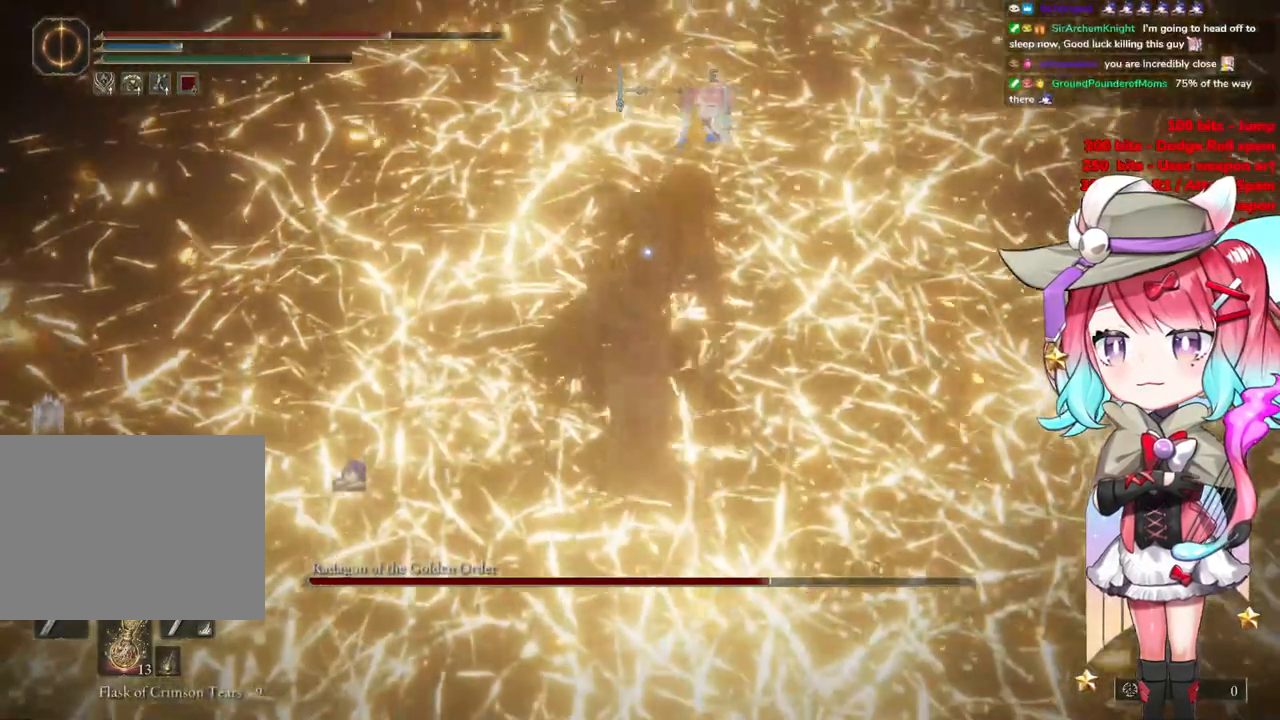
{"buttons": ["CROSS"], "left_stick": "center", "right_stick": "center", "events": [[333, "left_stick", "center"], [467, "CROSS", "down"]]}
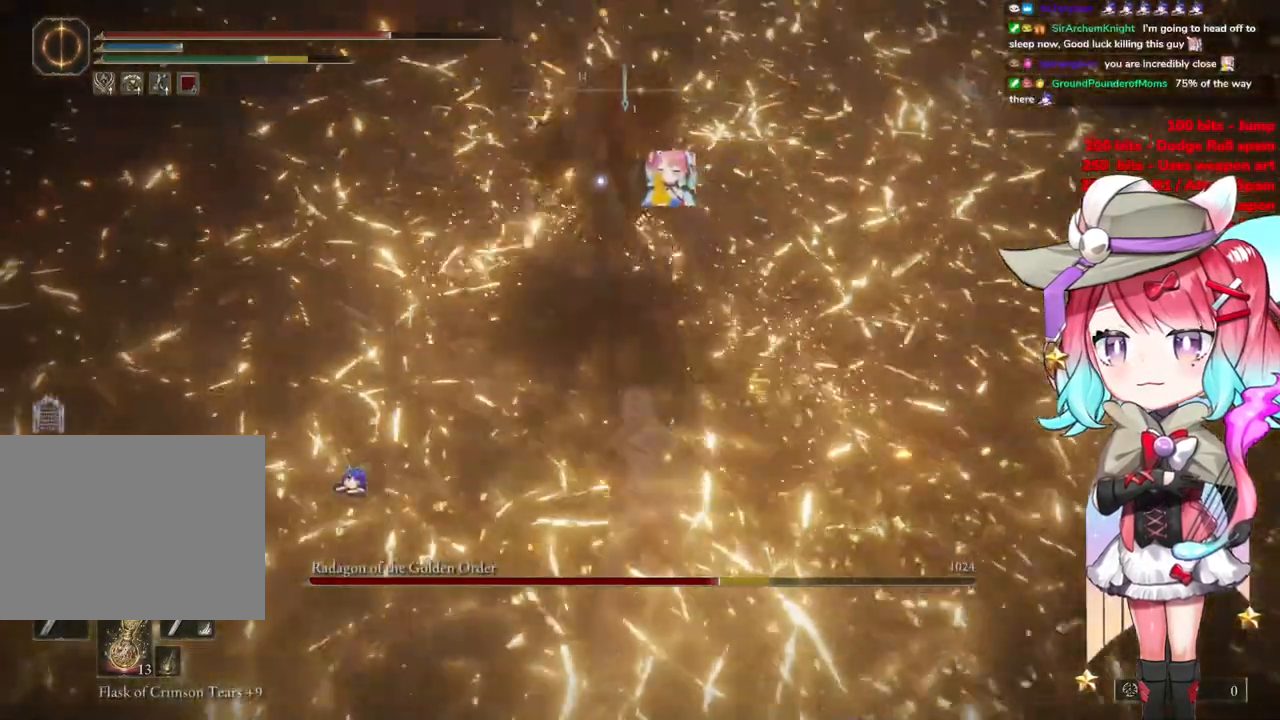
{"buttons": [], "left_stick": "center", "right_stick": "center", "events": [[67, "CROSS", "up"], [334, "L1", "down"], [501, "L1", "up"]]}
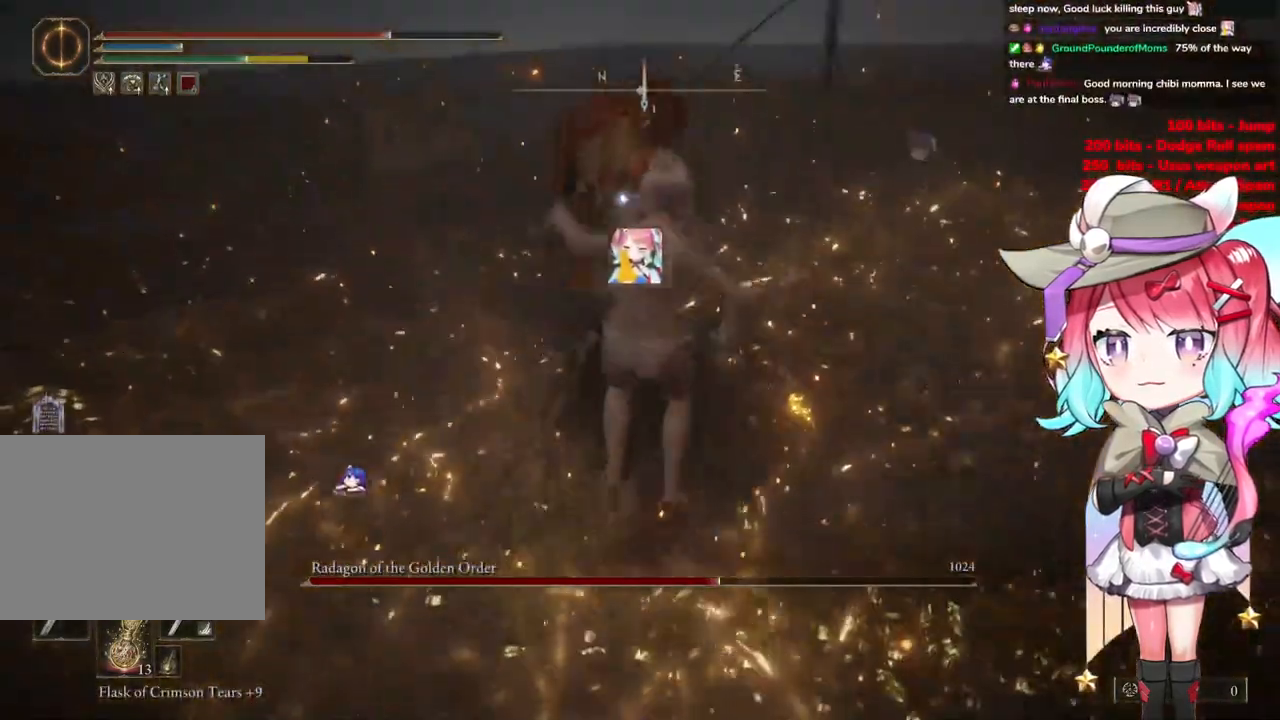
{"buttons": [], "left_stick": "center", "right_stick": "center", "events": []}
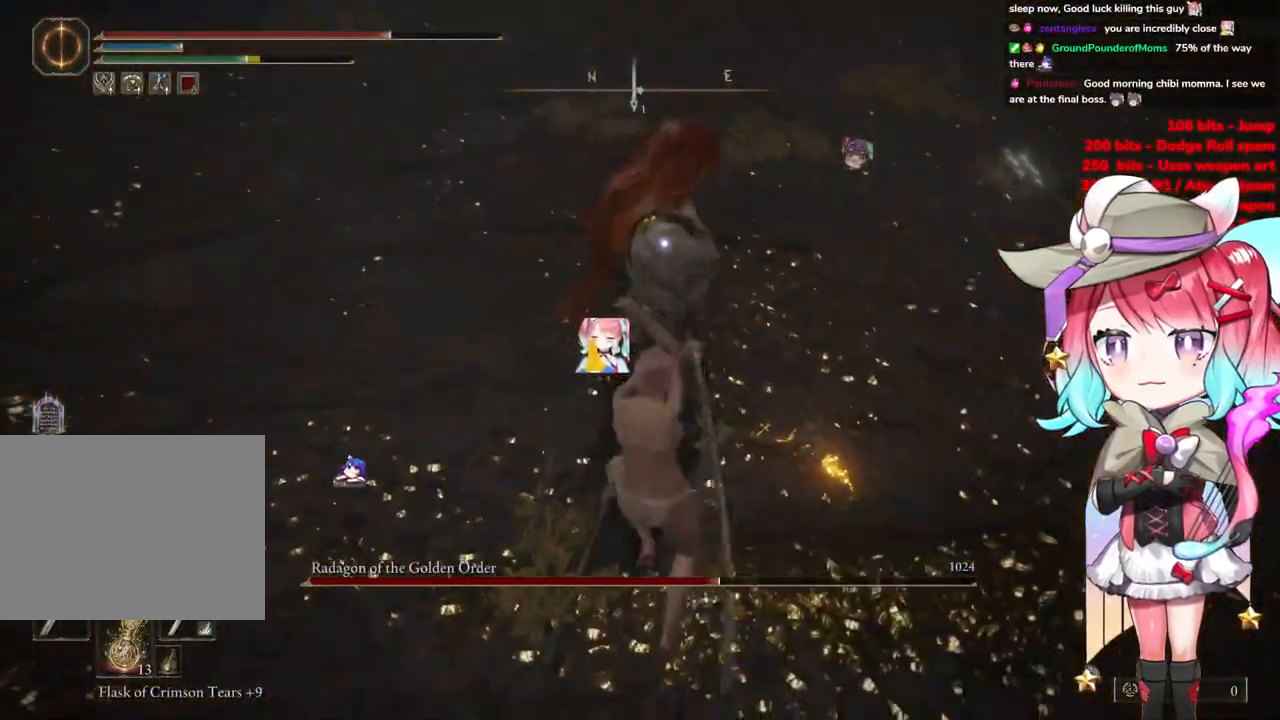
{"buttons": [], "left_stick": "down-left", "right_stick": "center", "events": [[267, "left_stick", "down-left"]]}
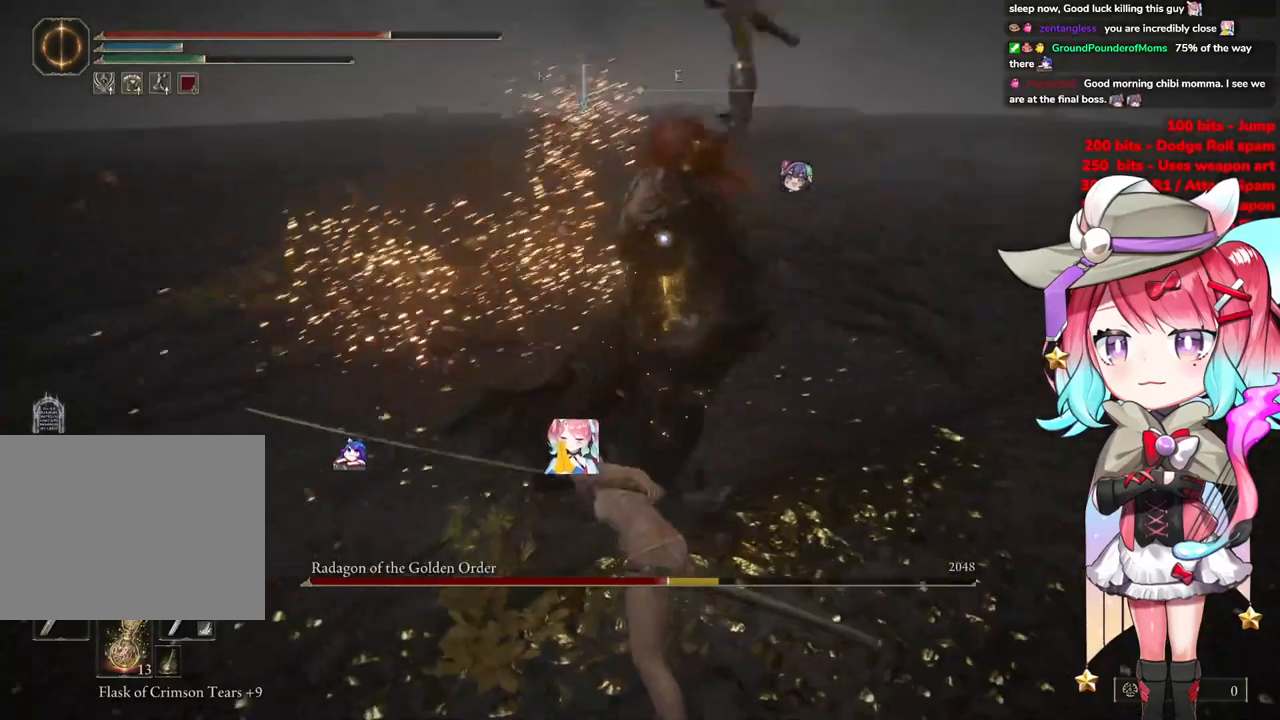
{"buttons": [], "left_stick": "down-left", "right_stick": "center", "events": [[133, "CIRCLE", "down"], [233, "CIRCLE", "up"]]}
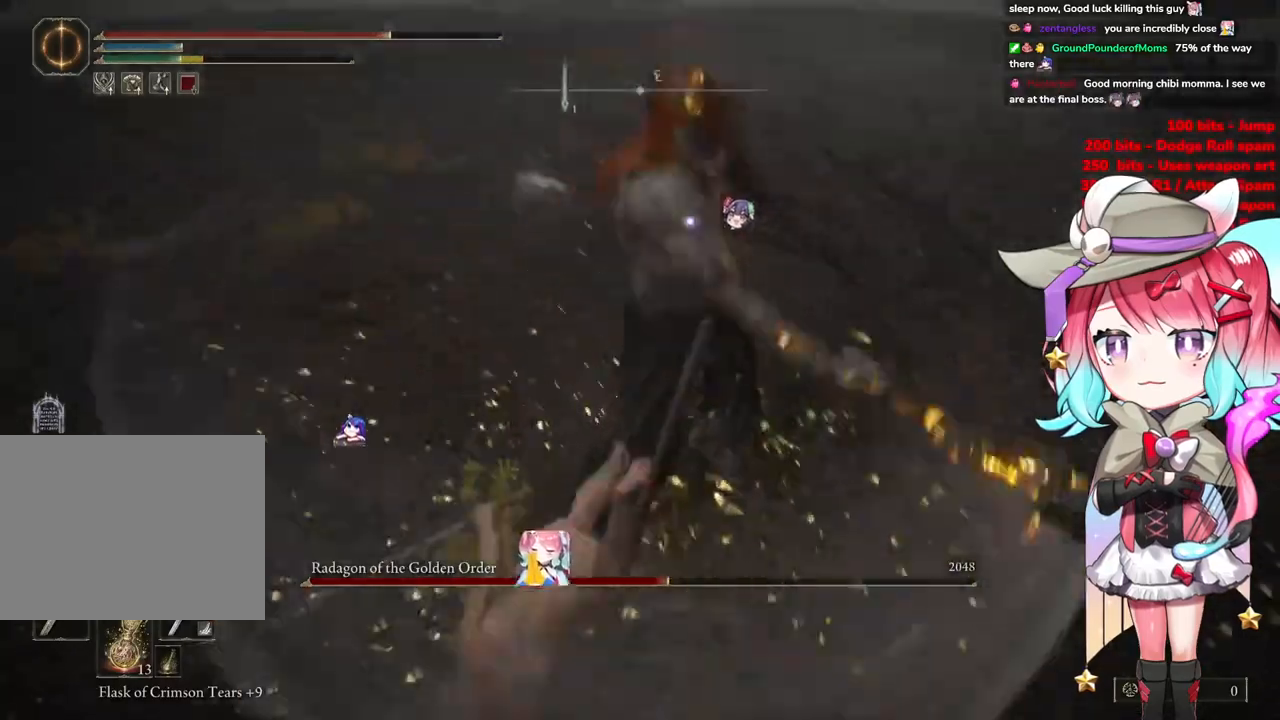
{"buttons": ["CIRCLE"], "left_stick": "down-right", "right_stick": "center", "events": [[501, "CIRCLE", "down"], [501, "left_stick", "down-right"]]}
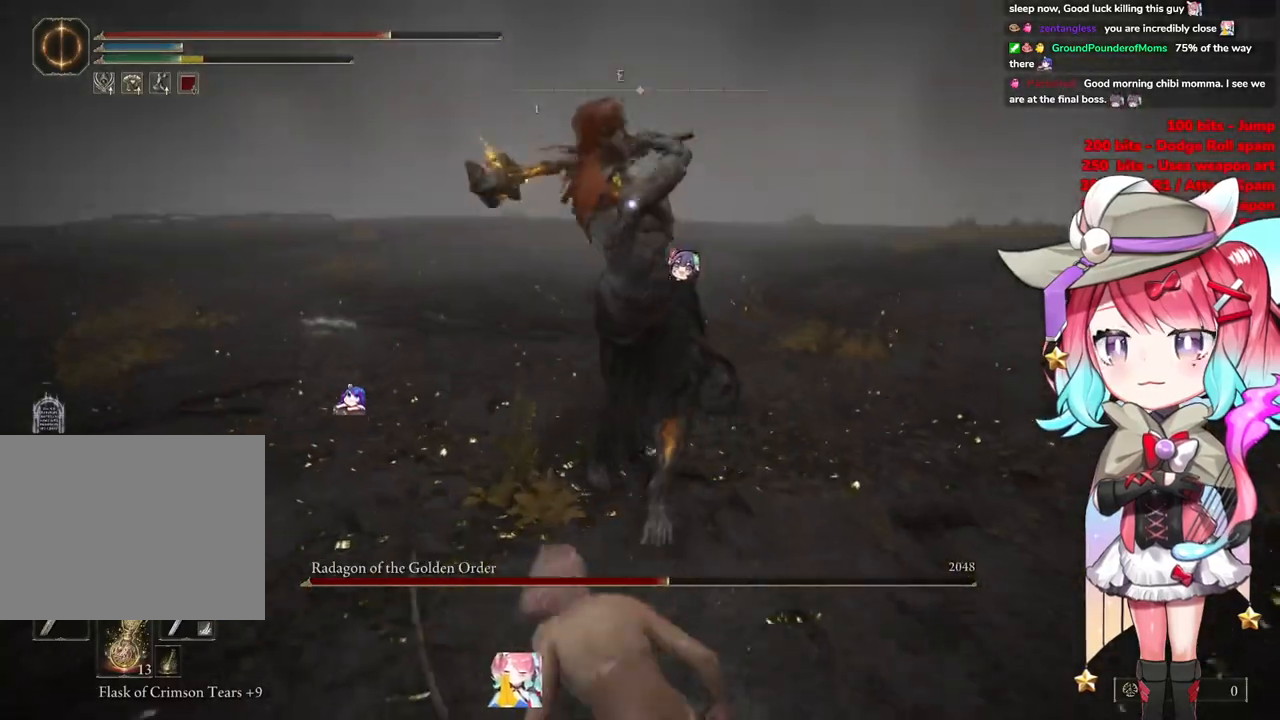
{"buttons": [], "left_stick": "down-right", "right_stick": "center", "events": [[33, "left_stick", "right"], [100, "CIRCLE", "up"], [216, "left_stick", "down-right"]]}
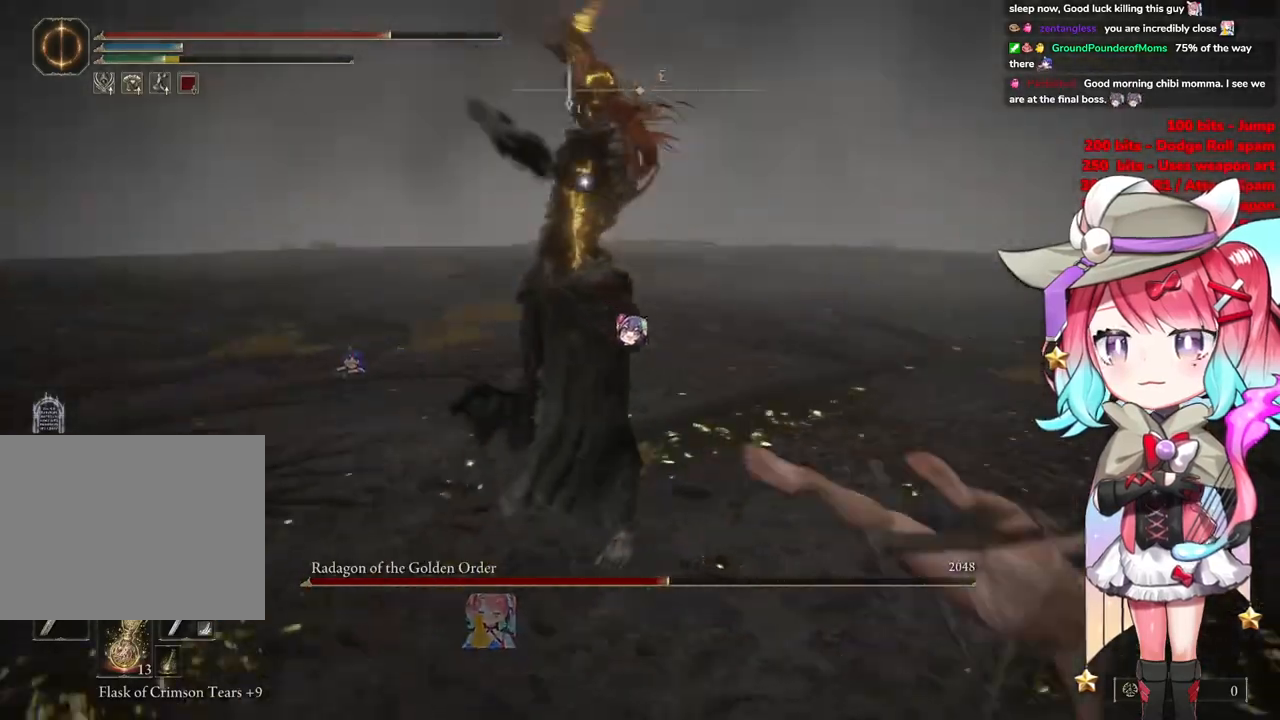
{"buttons": ["CIRCLE"], "left_stick": "up", "right_stick": "center", "events": [[417, "CIRCLE", "down"], [417, "left_stick", "up-right"], [467, "left_stick", "up"]]}
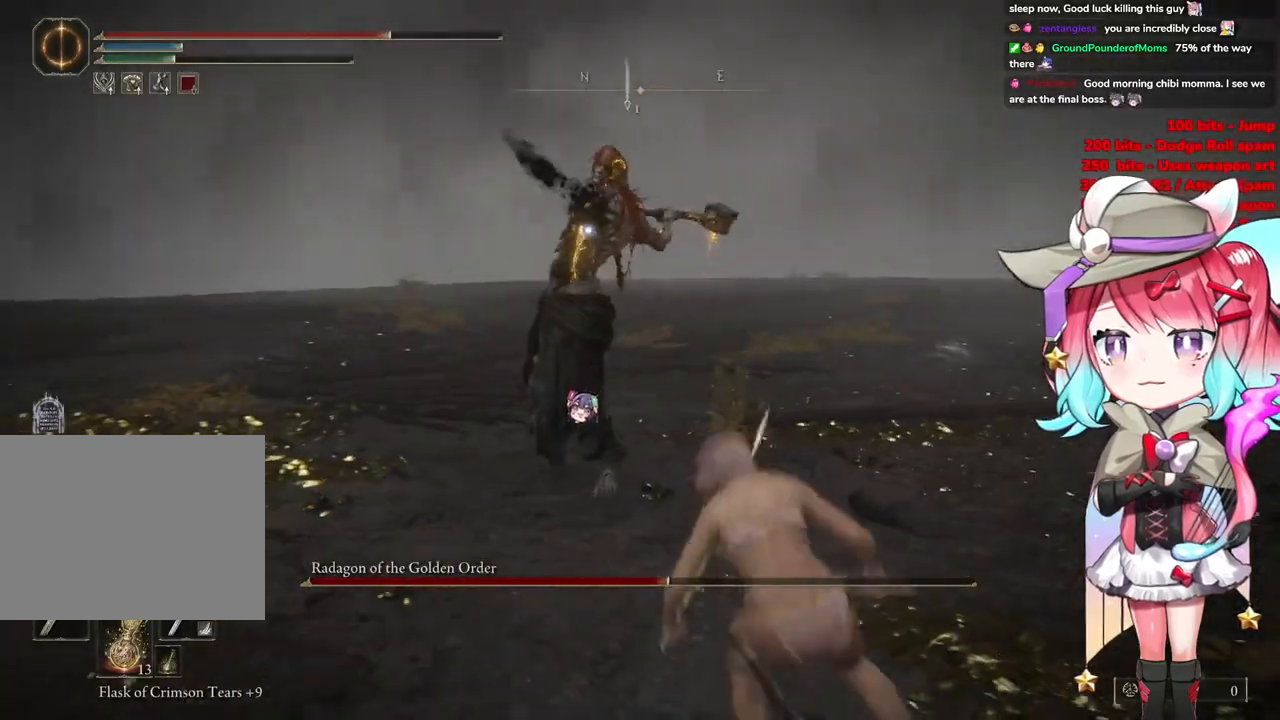
{"buttons": [], "left_stick": "up", "right_stick": "center", "events": [[33, "CIRCLE", "up"]]}
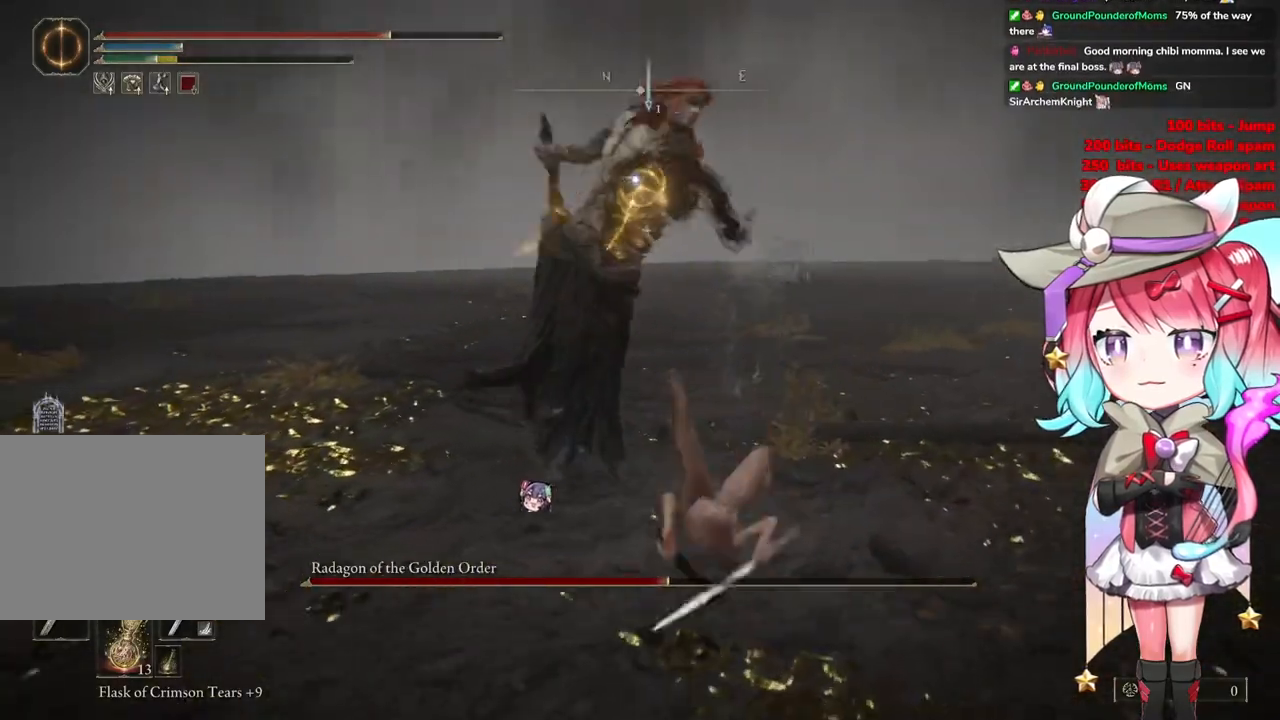
{"buttons": [], "left_stick": "up", "right_stick": "center", "events": [[33, "CIRCLE", "down"], [117, "CIRCLE", "up"]]}
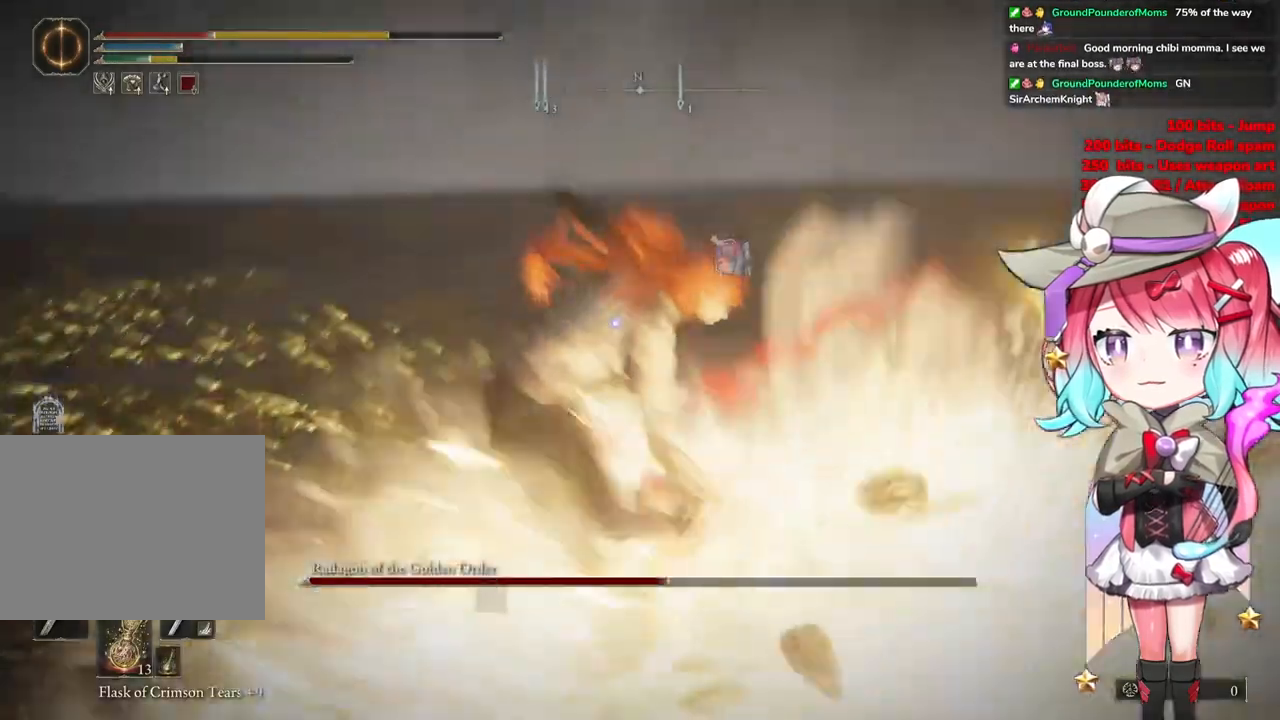
{"buttons": [], "left_stick": "right", "right_stick": "center", "events": [[150, "CIRCLE", "down"], [283, "CIRCLE", "up"], [300, "left_stick", "right"]]}